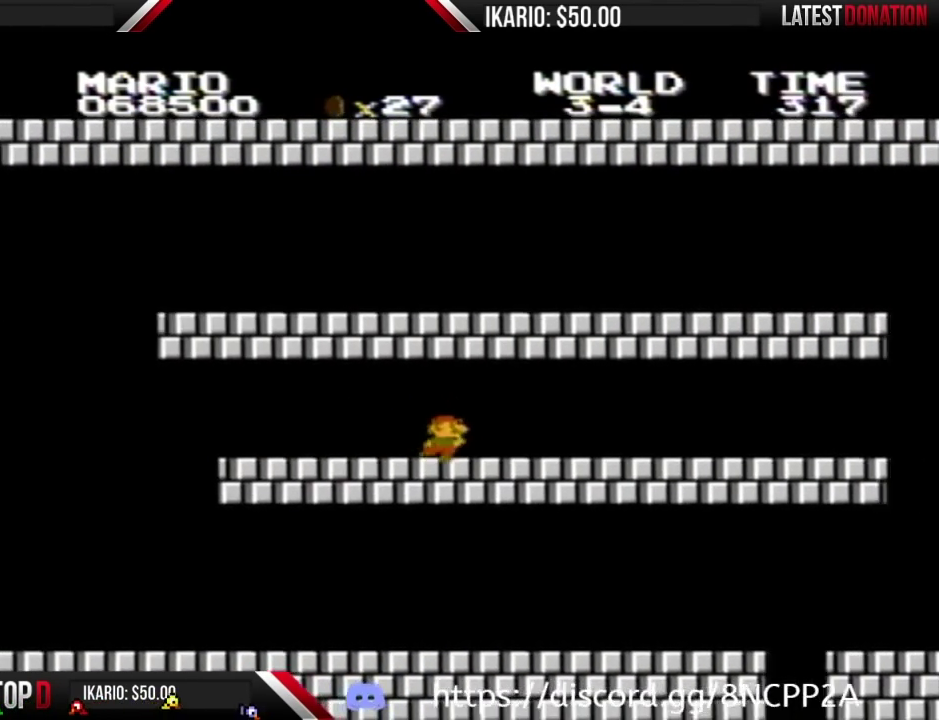
Gameplay with a controller (Nintendo layout); each line is a JSON object with the inputs held at the frame after it. "events" lists button and stick changes between this image and that frame as [ms after this image, input, new state], when the widget could be followed in between. Not read: L3 R3.
{"buttons": ["B", "DPAD_RIGHT"], "events": []}
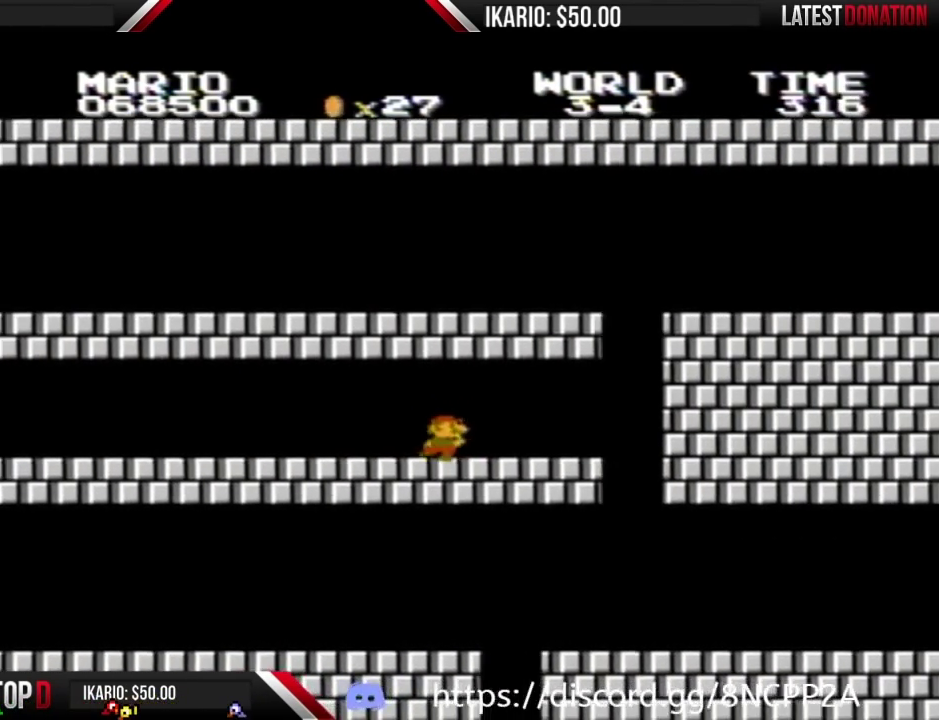
{"buttons": ["B", "DPAD_RIGHT"], "events": []}
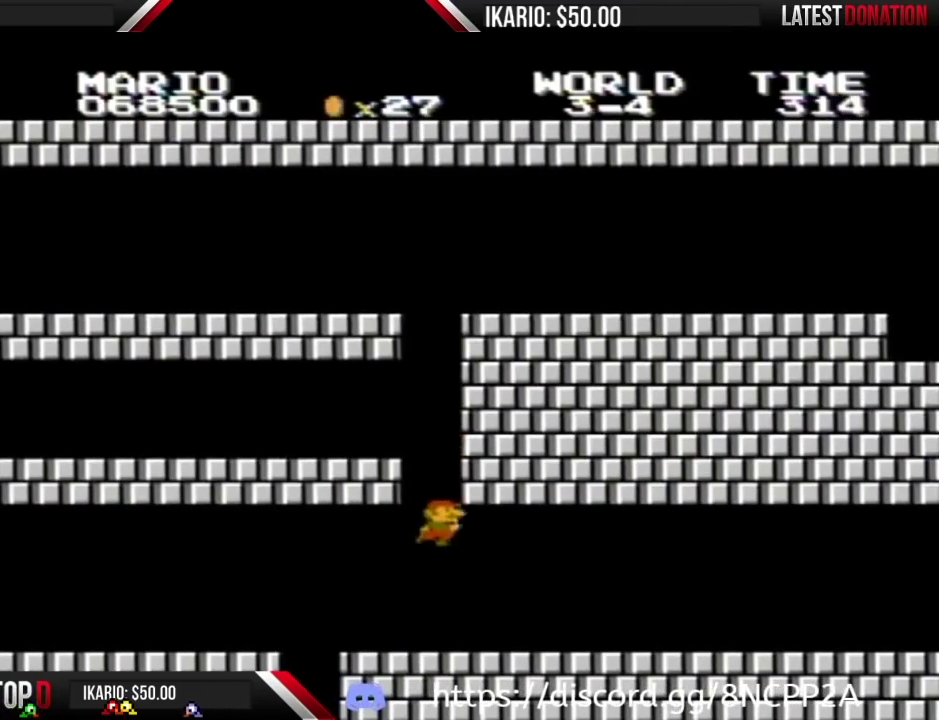
{"buttons": ["B", "DPAD_RIGHT"], "events": []}
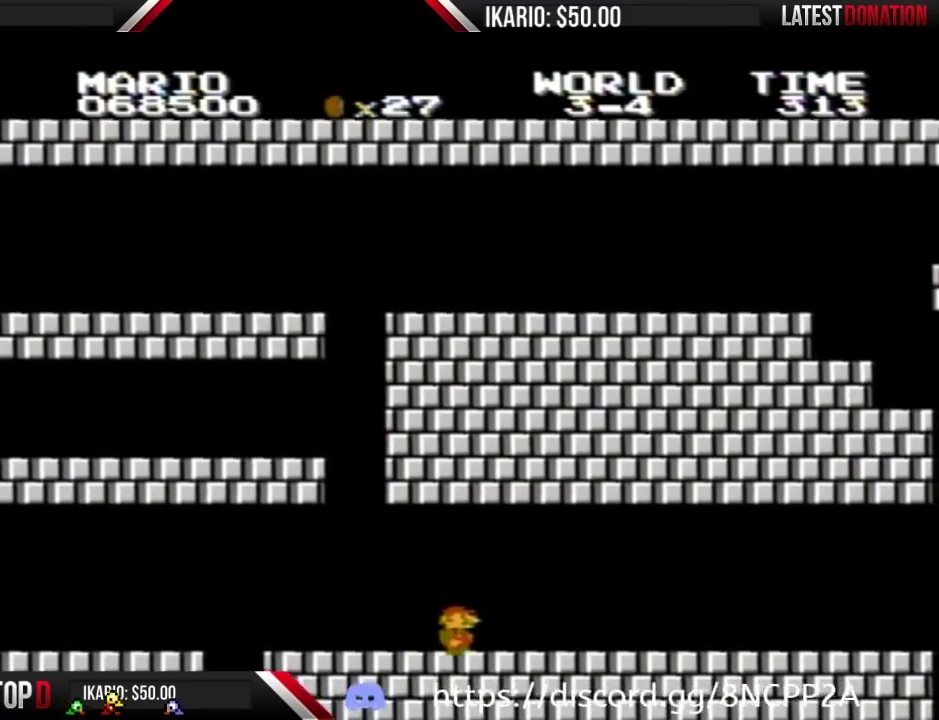
{"buttons": ["B", "DPAD_RIGHT"], "events": []}
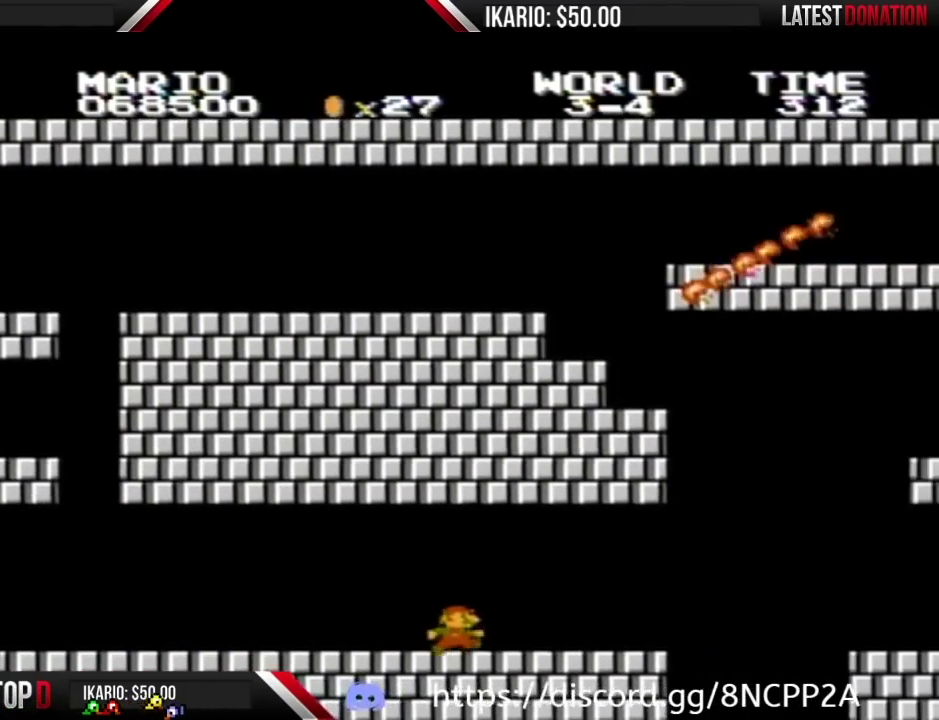
{"buttons": ["A", "B", "DPAD_RIGHT"], "events": [[483, "A", "down"]]}
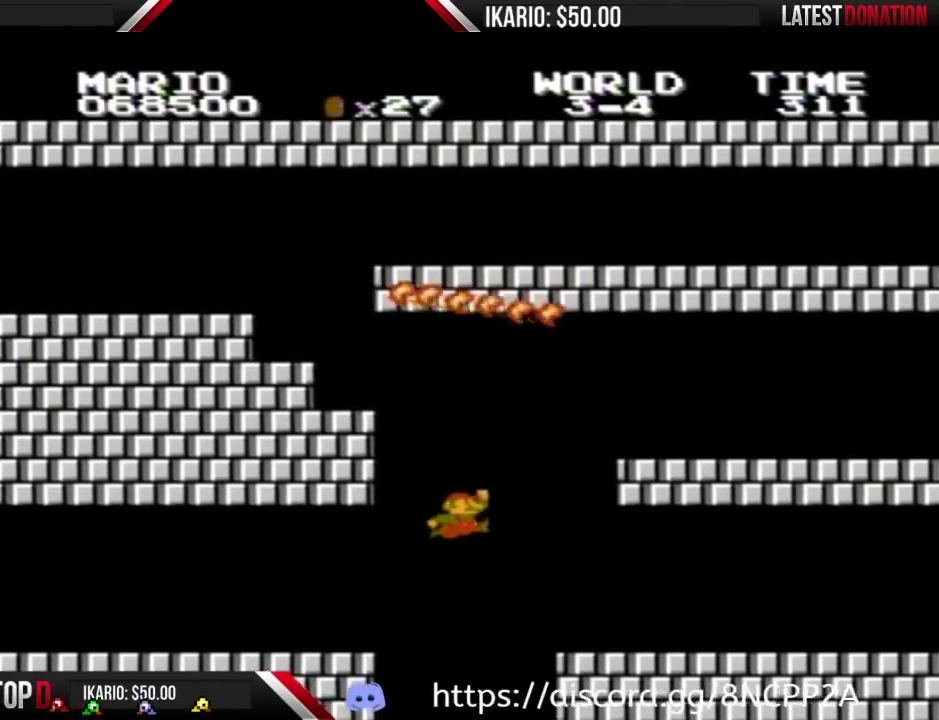
{"buttons": ["B", "DPAD_LEFT"], "events": [[50, "A", "up"], [50, "DPAD_RIGHT", "up"], [183, "DPAD_LEFT", "down"]]}
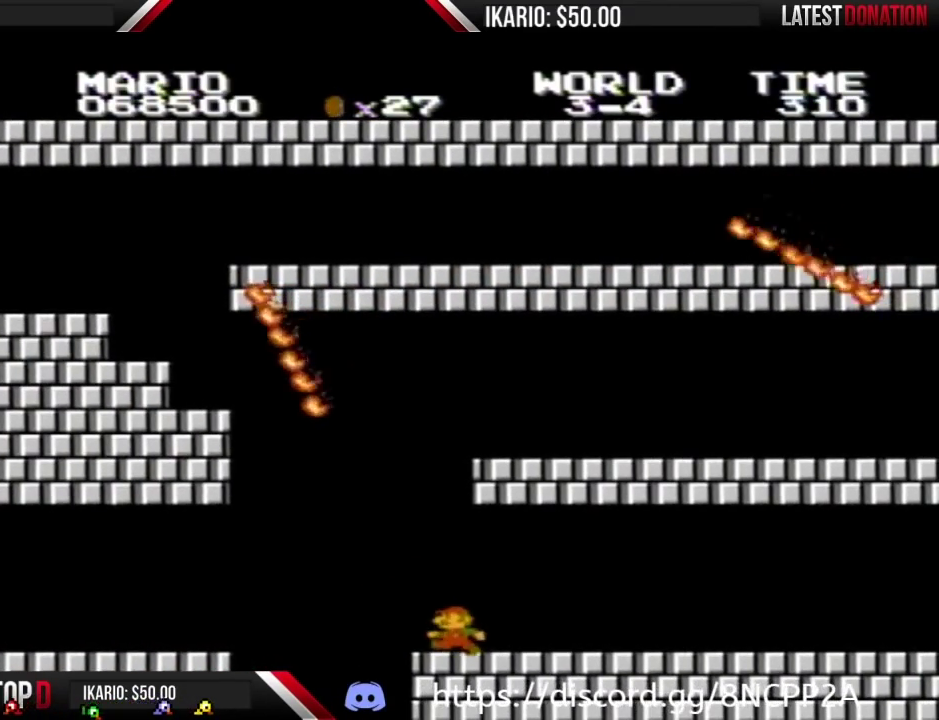
{"buttons": ["A", "B"], "events": [[233, "DPAD_LEFT", "up"], [400, "A", "down"]]}
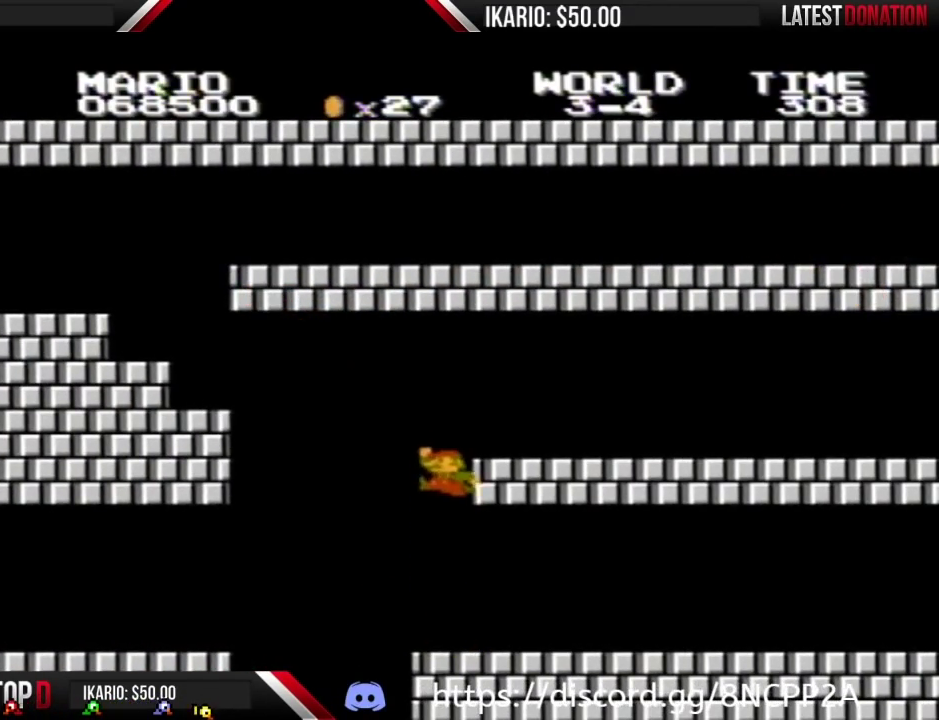
{"buttons": ["B", "DPAD_RIGHT"], "events": [[150, "DPAD_RIGHT", "down"], [367, "A", "up"]]}
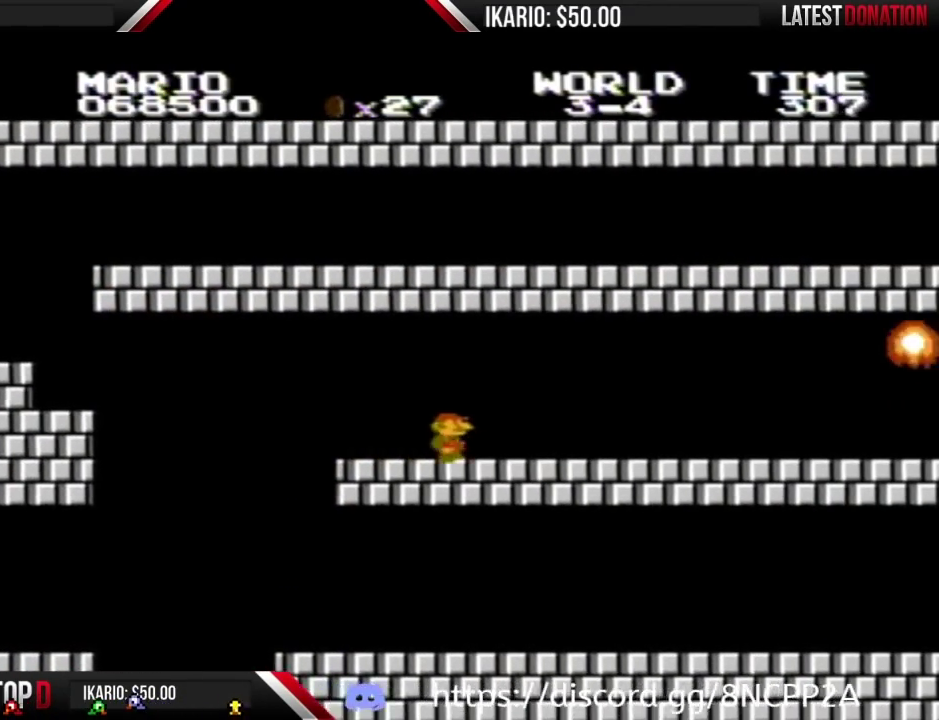
{"buttons": ["B", "DPAD_RIGHT"], "events": []}
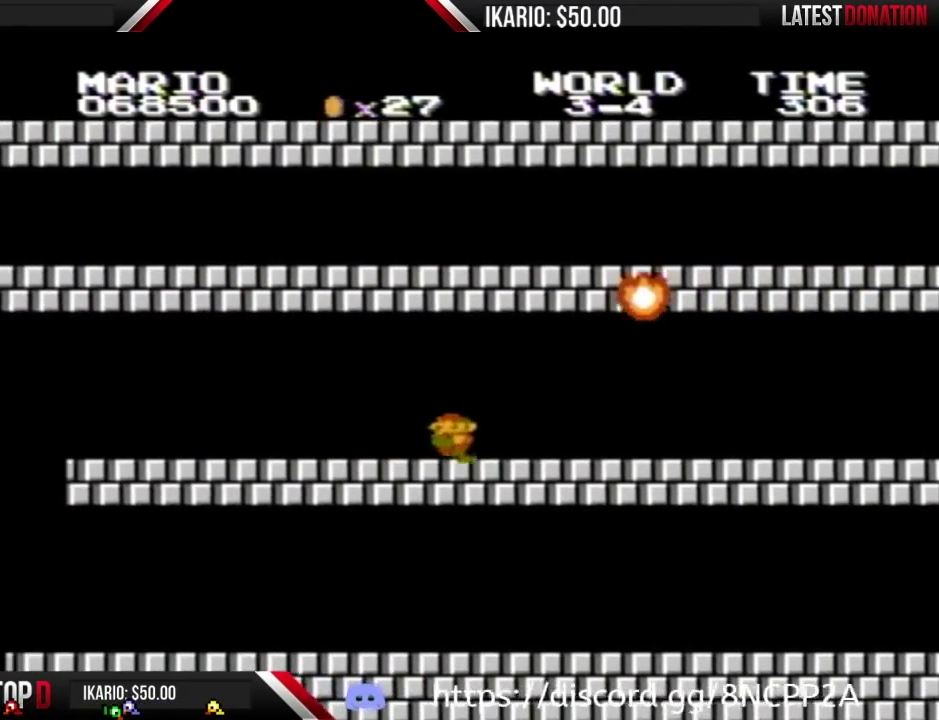
{"buttons": ["B"], "events": [[50, "DPAD_RIGHT", "up"], [150, "DPAD_LEFT", "down"], [217, "DPAD_LEFT", "up"], [217, "DPAD_RIGHT", "down"], [333, "DPAD_RIGHT", "up"]]}
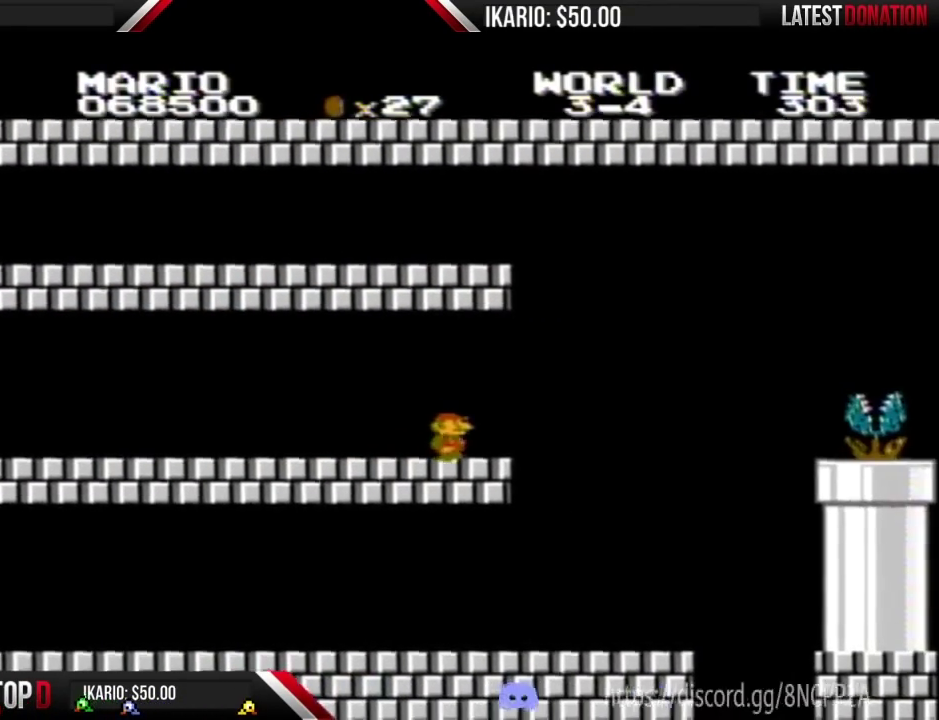
{"buttons": ["B"], "events": [[367, "DPAD_RIGHT", "down"], [500, "DPAD_RIGHT", "up"]]}
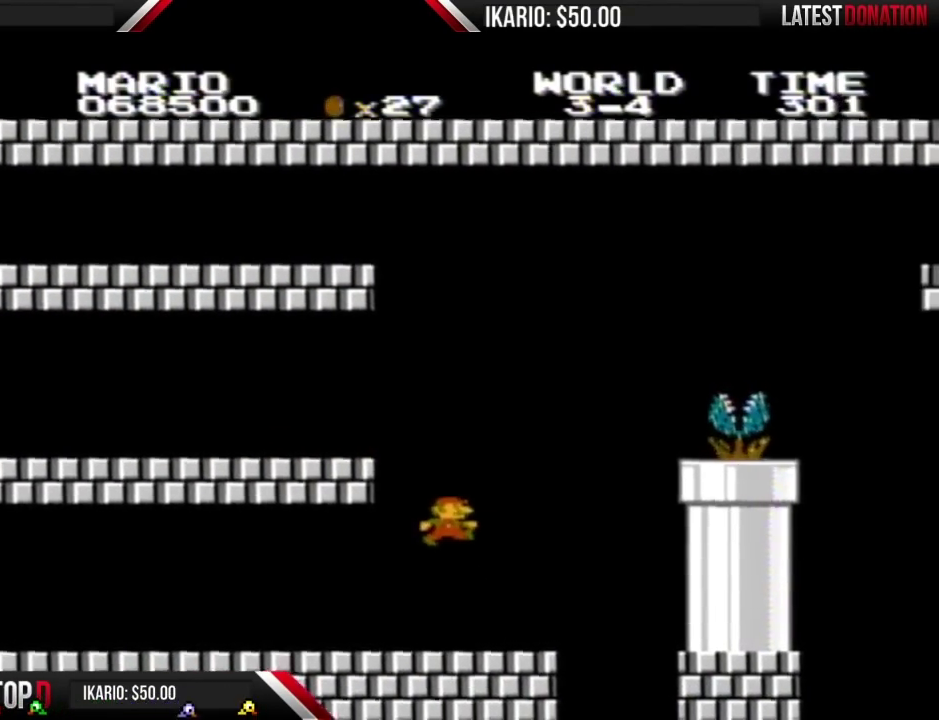
{"buttons": ["A", "B"], "events": [[400, "A", "down"], [400, "DPAD_RIGHT", "down"], [467, "DPAD_RIGHT", "up"]]}
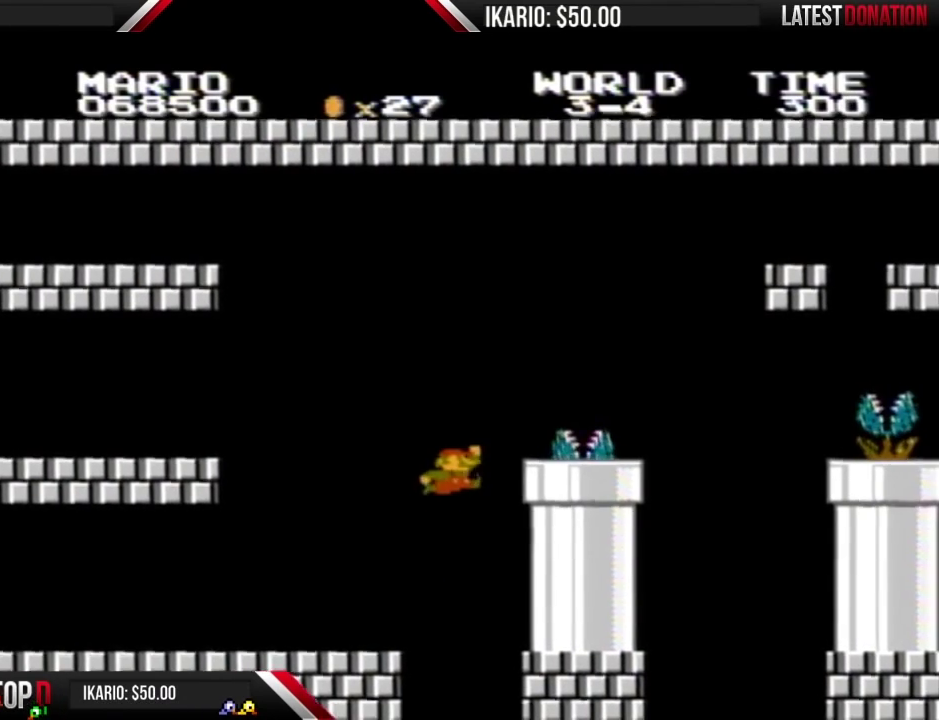
{"buttons": ["B"], "events": [[333, "A", "up"], [367, "DPAD_LEFT", "down"], [483, "DPAD_LEFT", "up"]]}
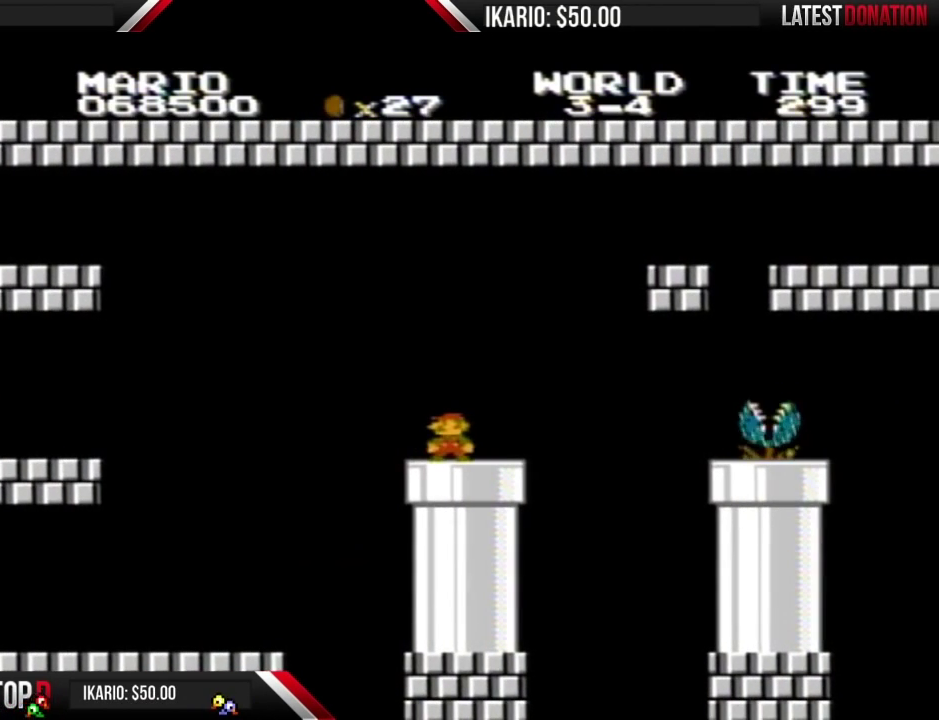
{"buttons": ["B", "DPAD_RIGHT"], "events": [[300, "DPAD_RIGHT", "down"]]}
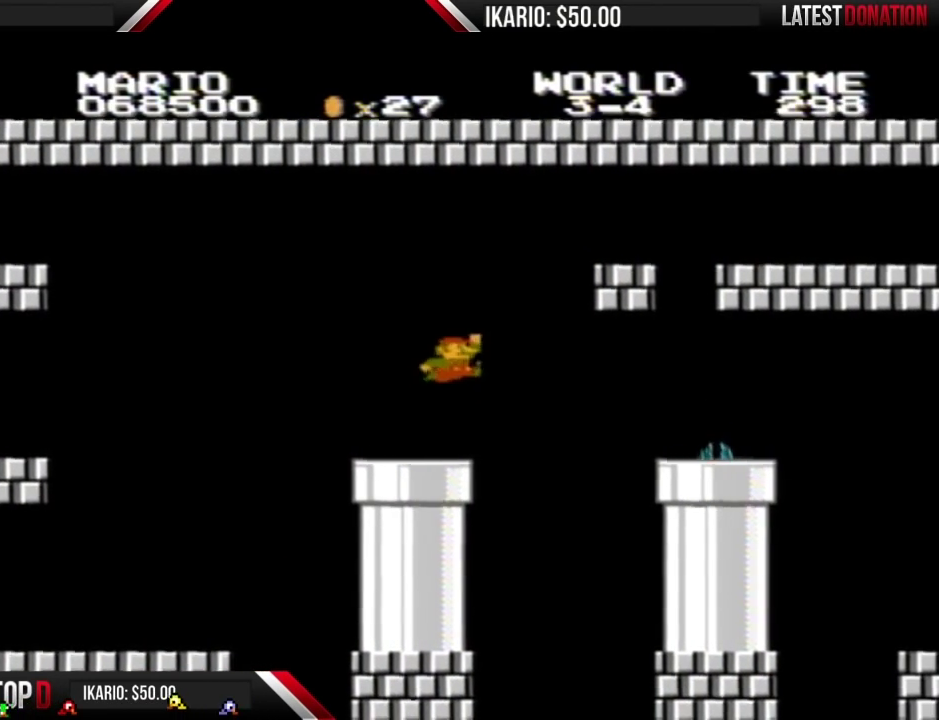
{"buttons": ["A", "B", "DPAD_RIGHT"], "events": [[83, "A", "down"]]}
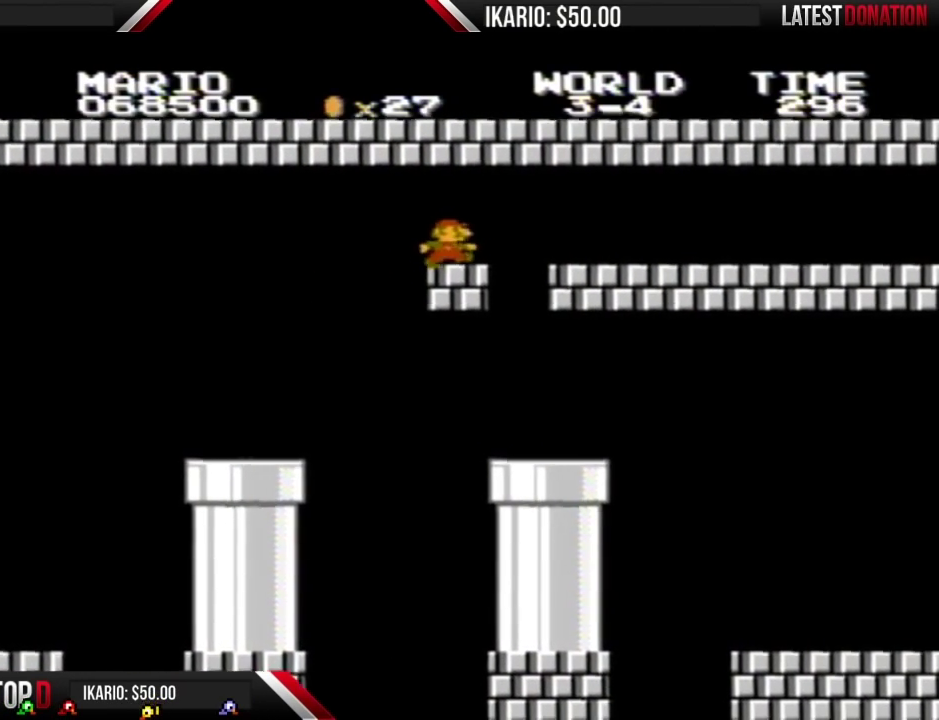
{"buttons": ["B", "DPAD_RIGHT"], "events": [[50, "A", "up"]]}
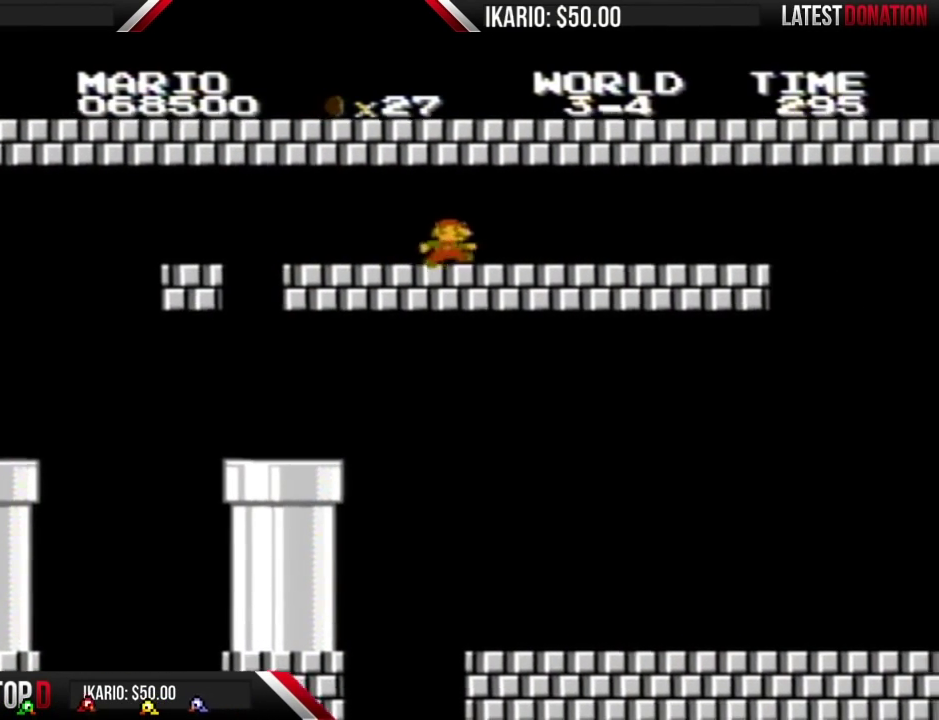
{"buttons": ["B", "DPAD_RIGHT"], "events": []}
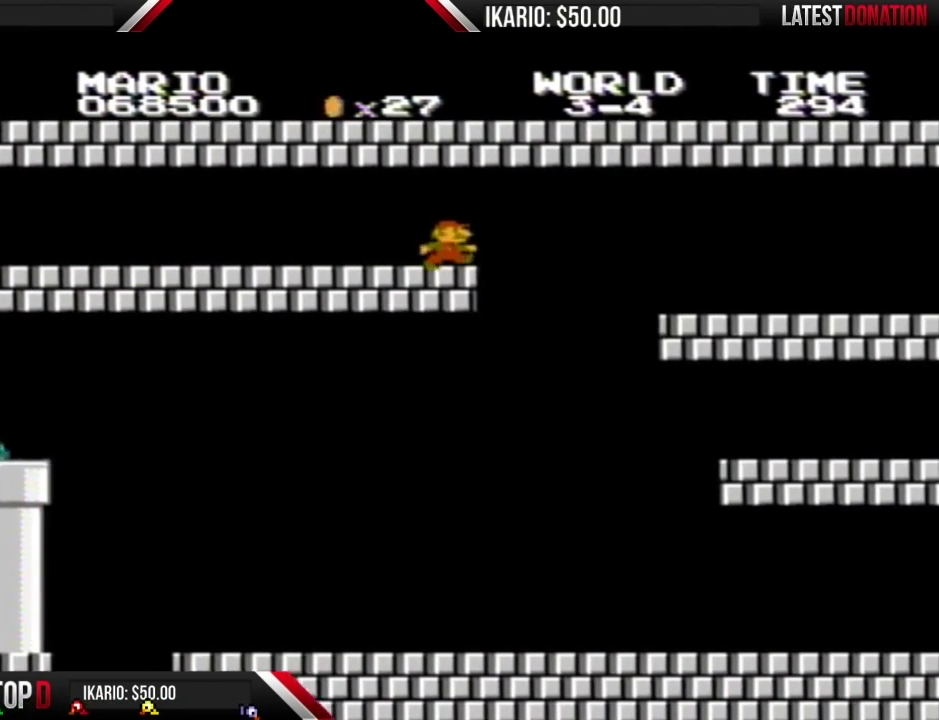
{"buttons": ["A", "B", "DPAD_RIGHT"], "events": [[300, "A", "down"]]}
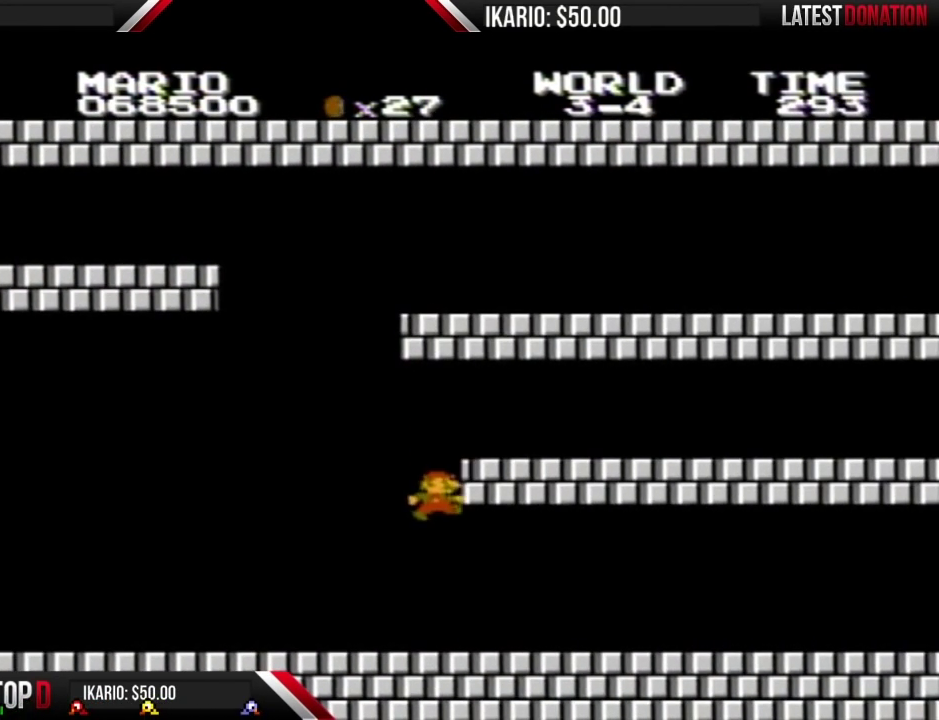
{"buttons": ["B", "DPAD_LEFT"], "events": [[83, "A", "up"], [300, "DPAD_RIGHT", "up"], [500, "DPAD_LEFT", "down"]]}
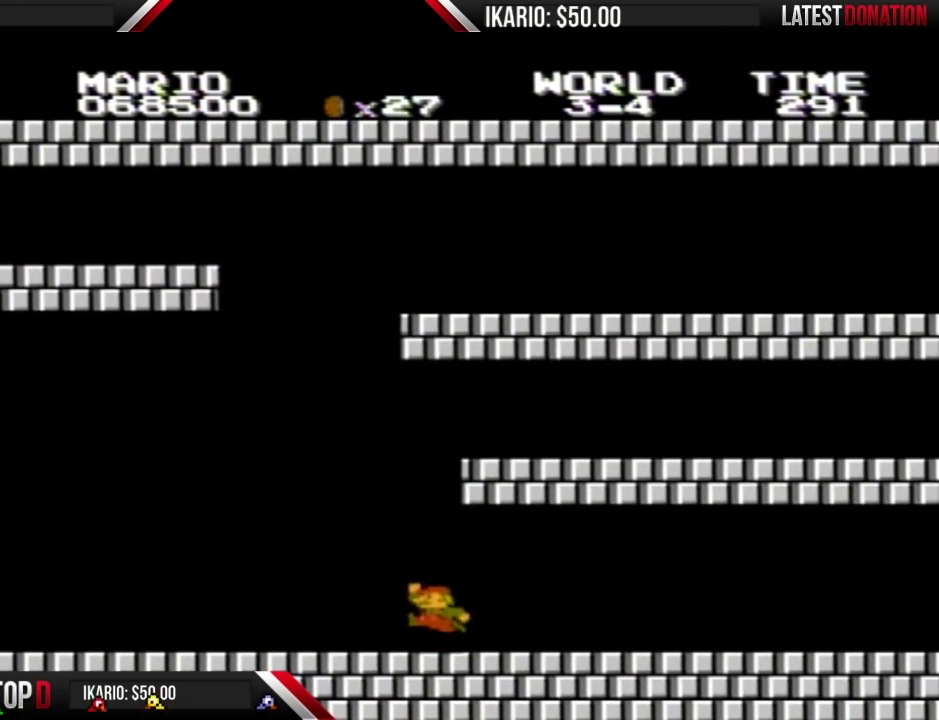
{"buttons": ["A", "B", "DPAD_RIGHT"], "events": [[183, "A", "down"], [183, "DPAD_LEFT", "up"], [250, "DPAD_RIGHT", "down"]]}
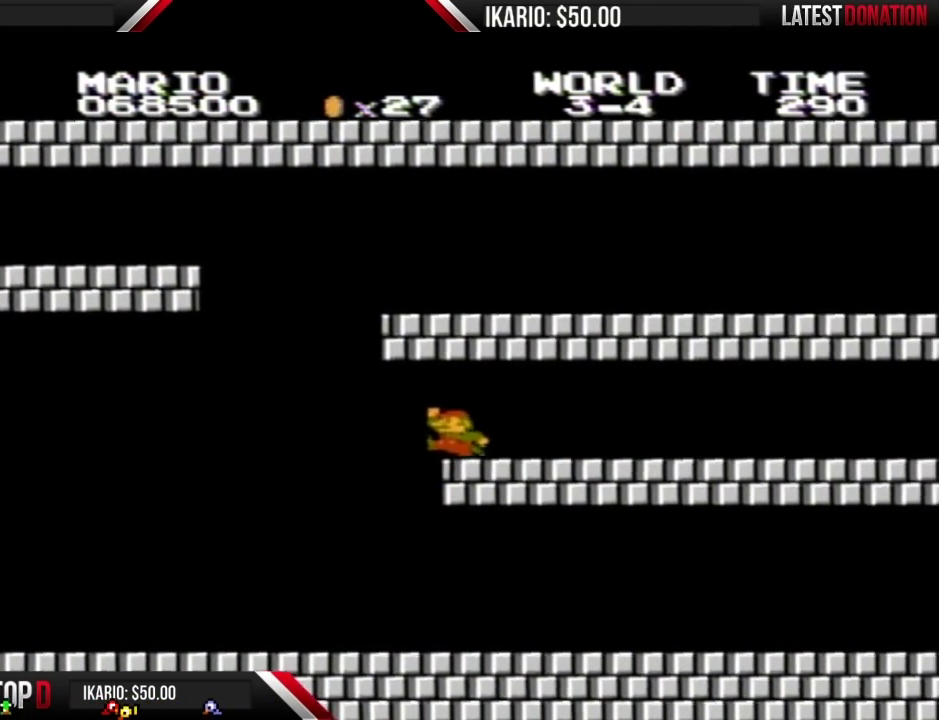
{"buttons": ["B", "DPAD_RIGHT"], "events": [[250, "A", "up"]]}
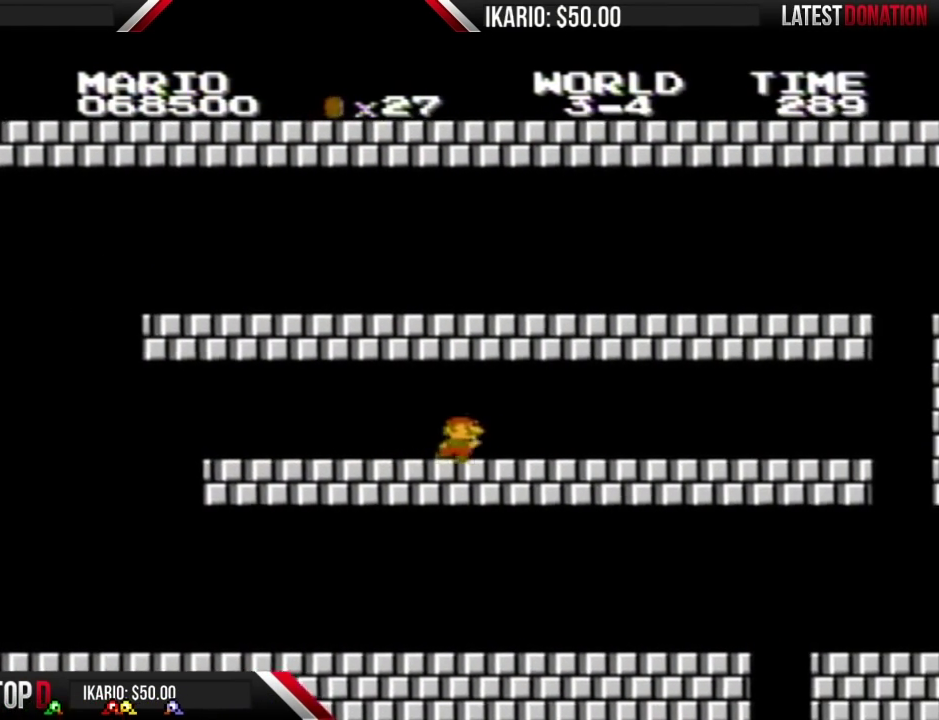
{"buttons": ["B", "DPAD_RIGHT"], "events": []}
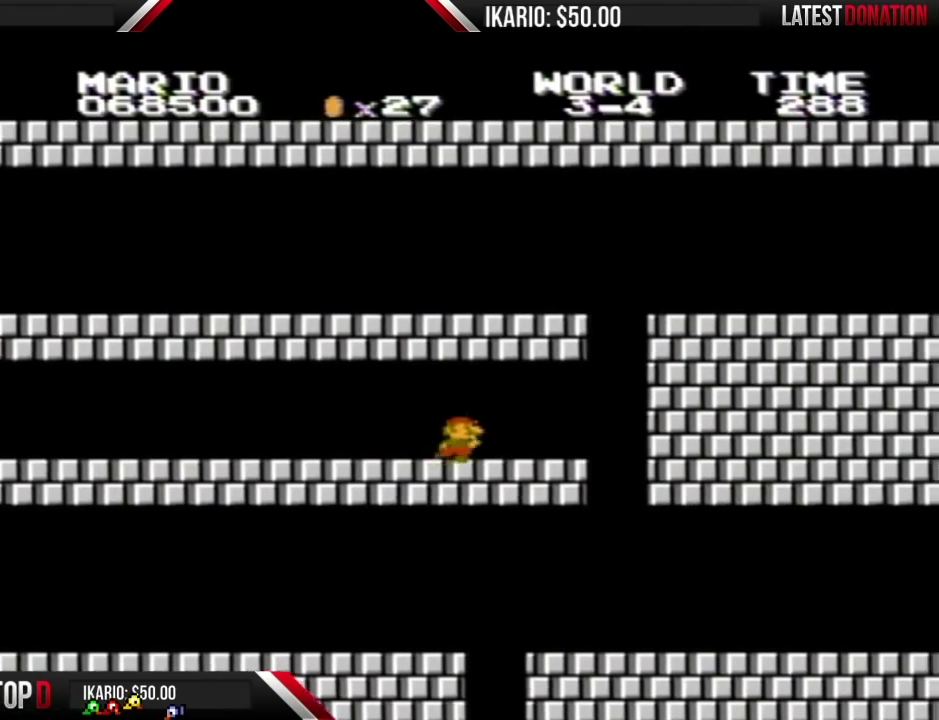
{"buttons": ["B", "DPAD_RIGHT"], "events": []}
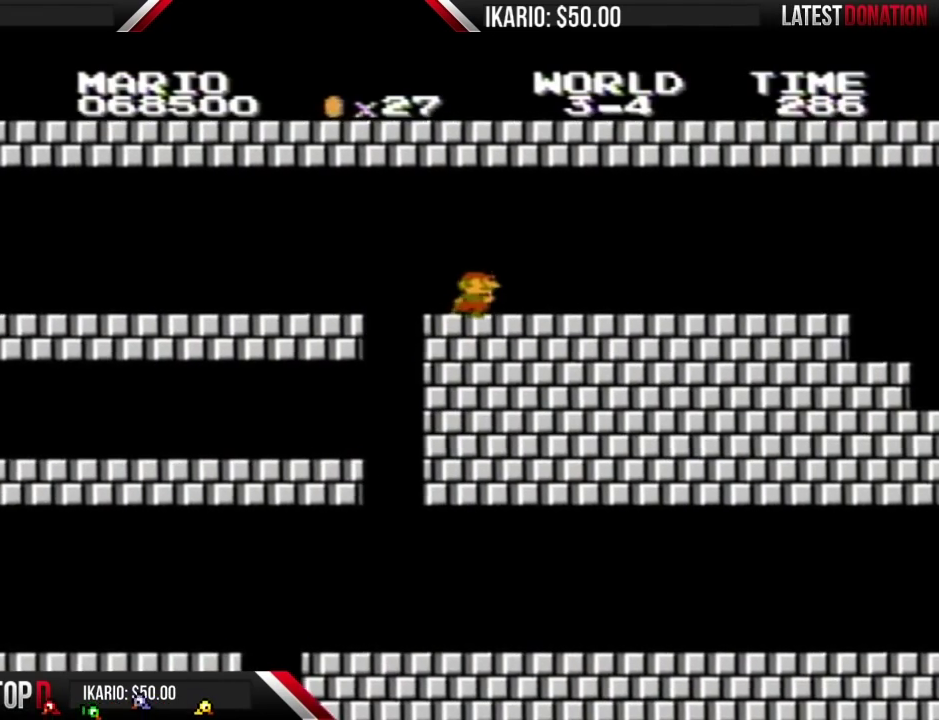
{"buttons": ["B", "DPAD_RIGHT"], "events": []}
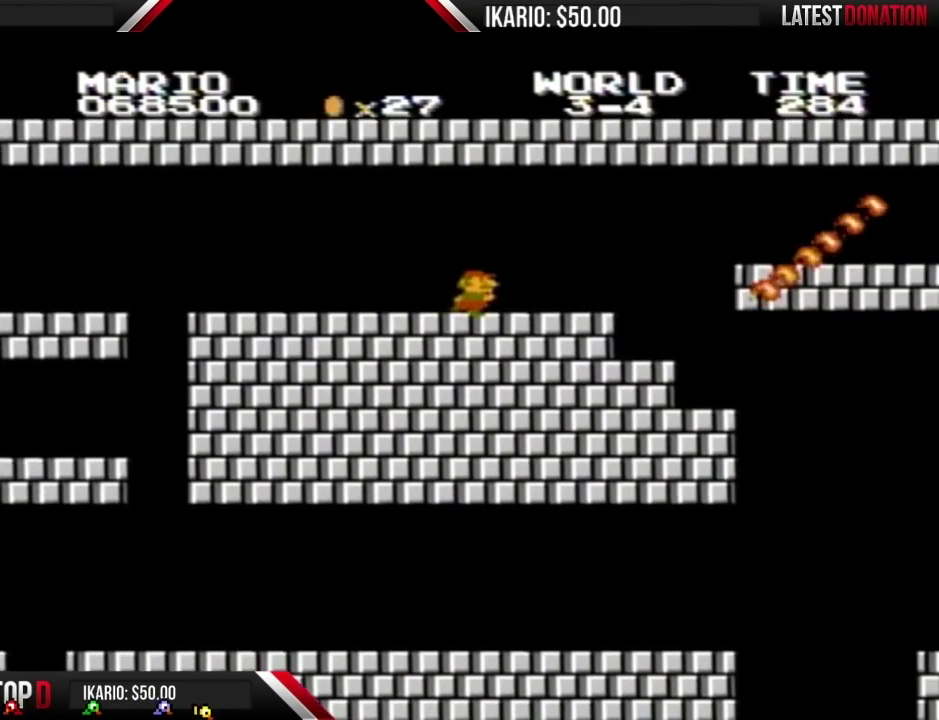
{"buttons": ["B"], "events": [[167, "DPAD_RIGHT", "up"]]}
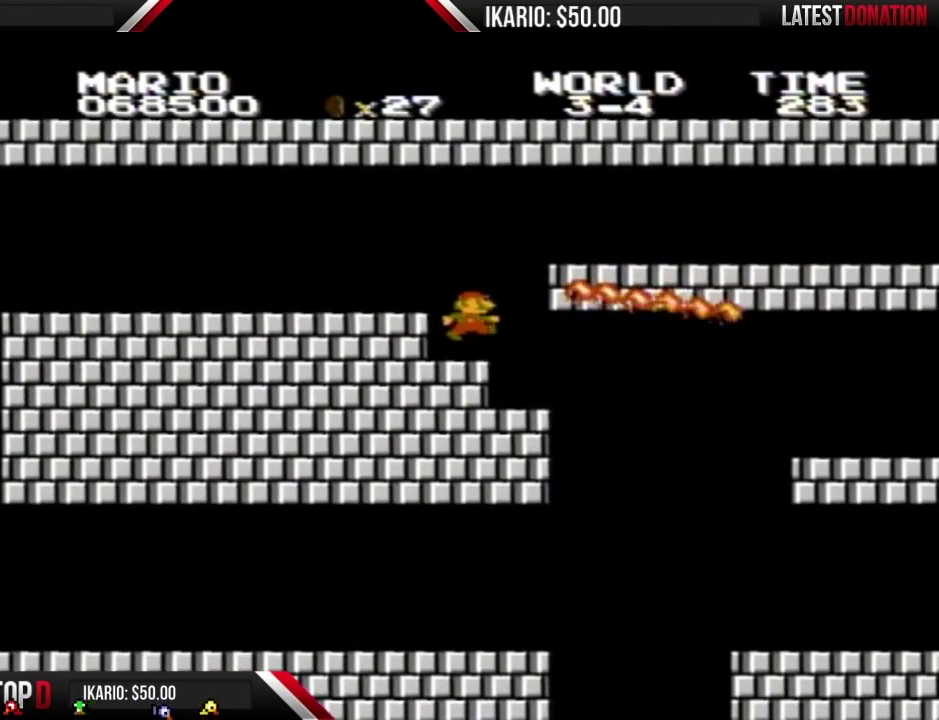
{"buttons": ["B"], "events": [[133, "DPAD_LEFT", "down"], [383, "DPAD_LEFT", "up"]]}
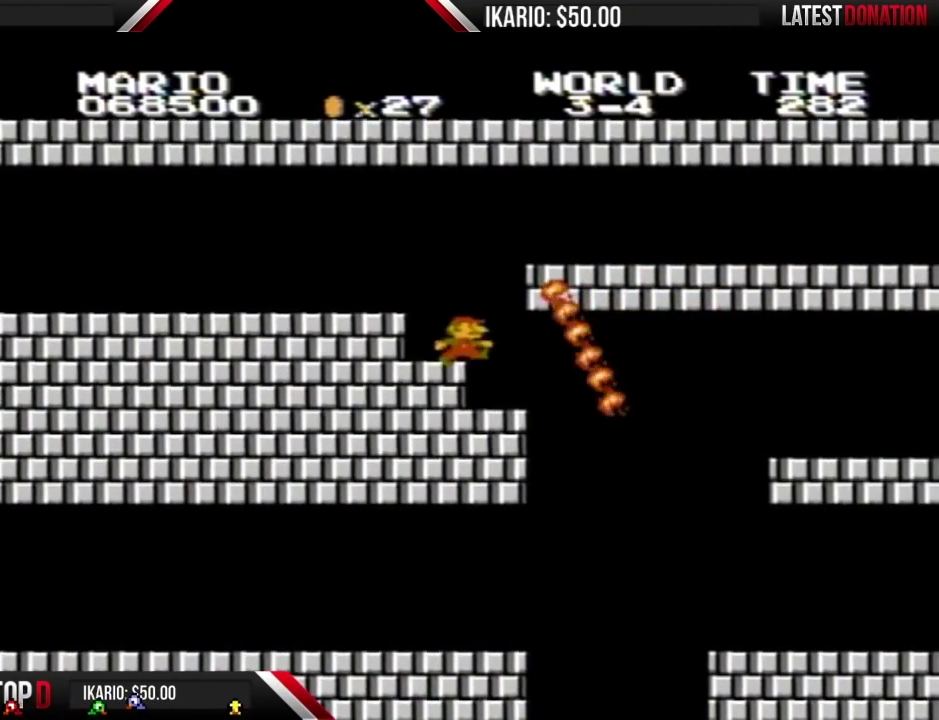
{"buttons": ["B", "DPAD_RIGHT"], "events": [[100, "DPAD_RIGHT", "down"], [200, "A", "down"], [450, "A", "up"]]}